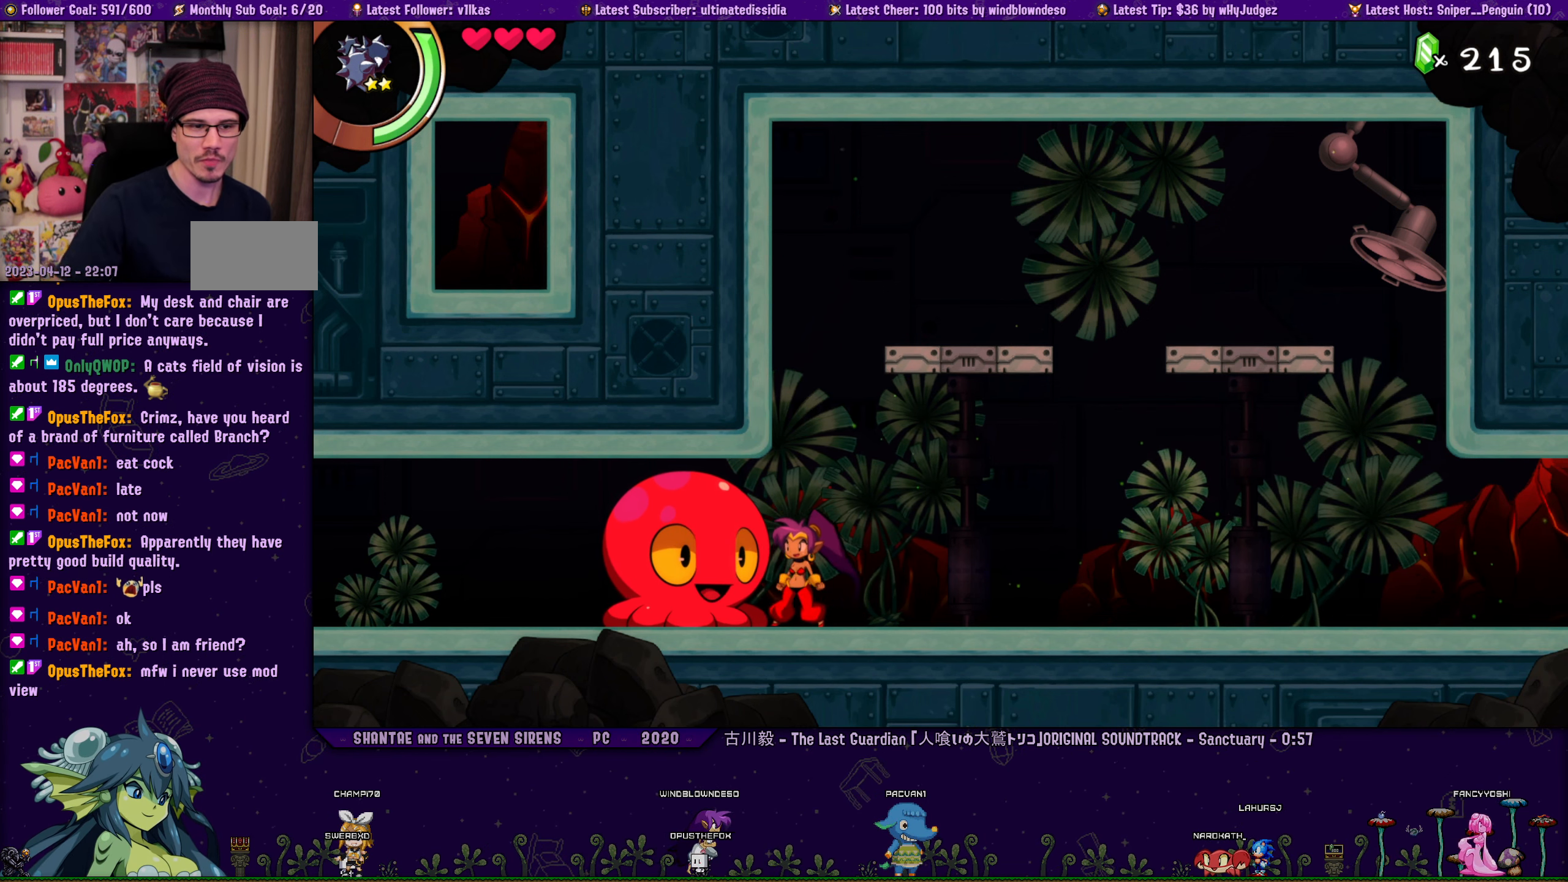
Gameplay with a controller (PlayStation layout); each line is a JSON object with the inputs held at the frame after it. "events" lists button and stick changes between this image and that frame as [ms after this image, input, new state], when the widget could be followed in between. Not read: L2 R2 TOUCHPAD.
{"buttons": [], "left_stick": "center", "right_stick": "center", "events": [[350, "DPAD_RIGHT", "down"], [466, "DPAD_RIGHT", "up"]]}
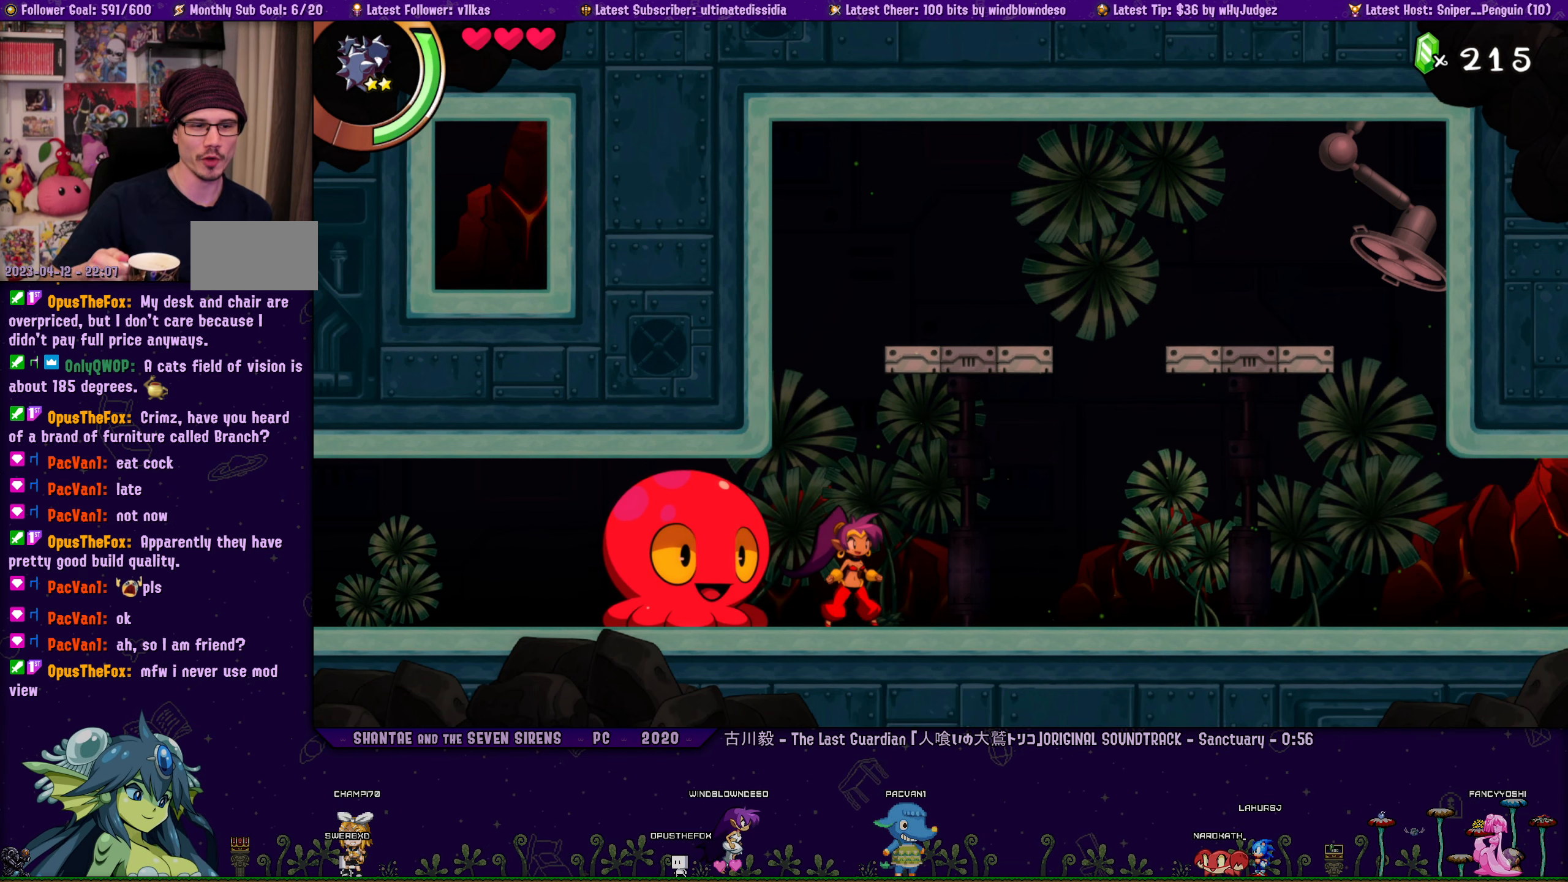
{"buttons": [], "left_stick": "center", "right_stick": "center", "events": [[66, "DPAD_LEFT", "down"], [183, "DPAD_LEFT", "up"]]}
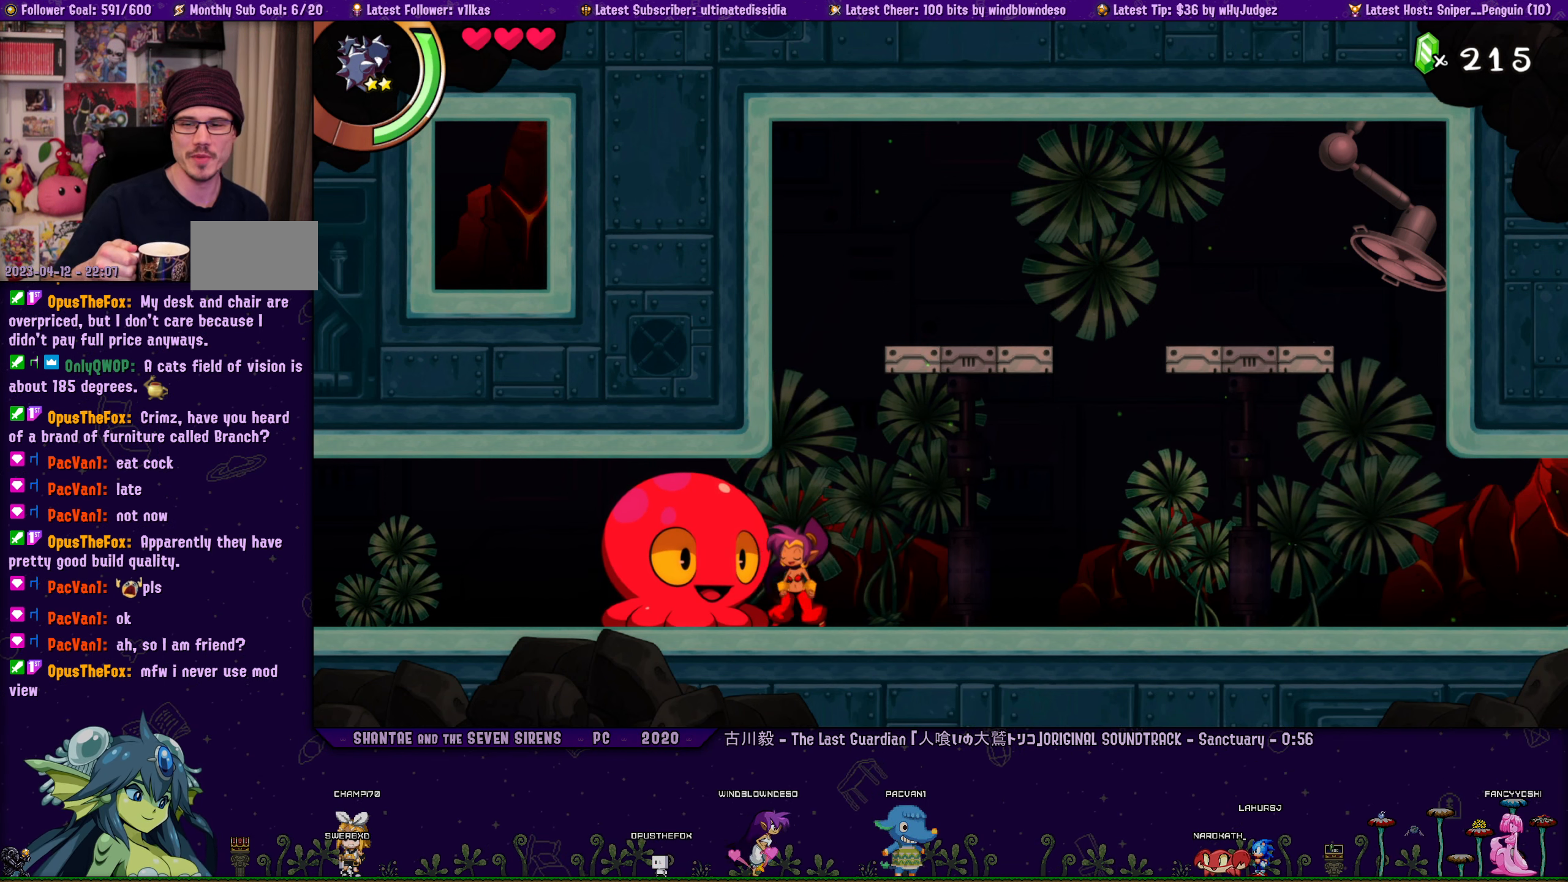
{"buttons": [], "left_stick": "center", "right_stick": "center", "events": []}
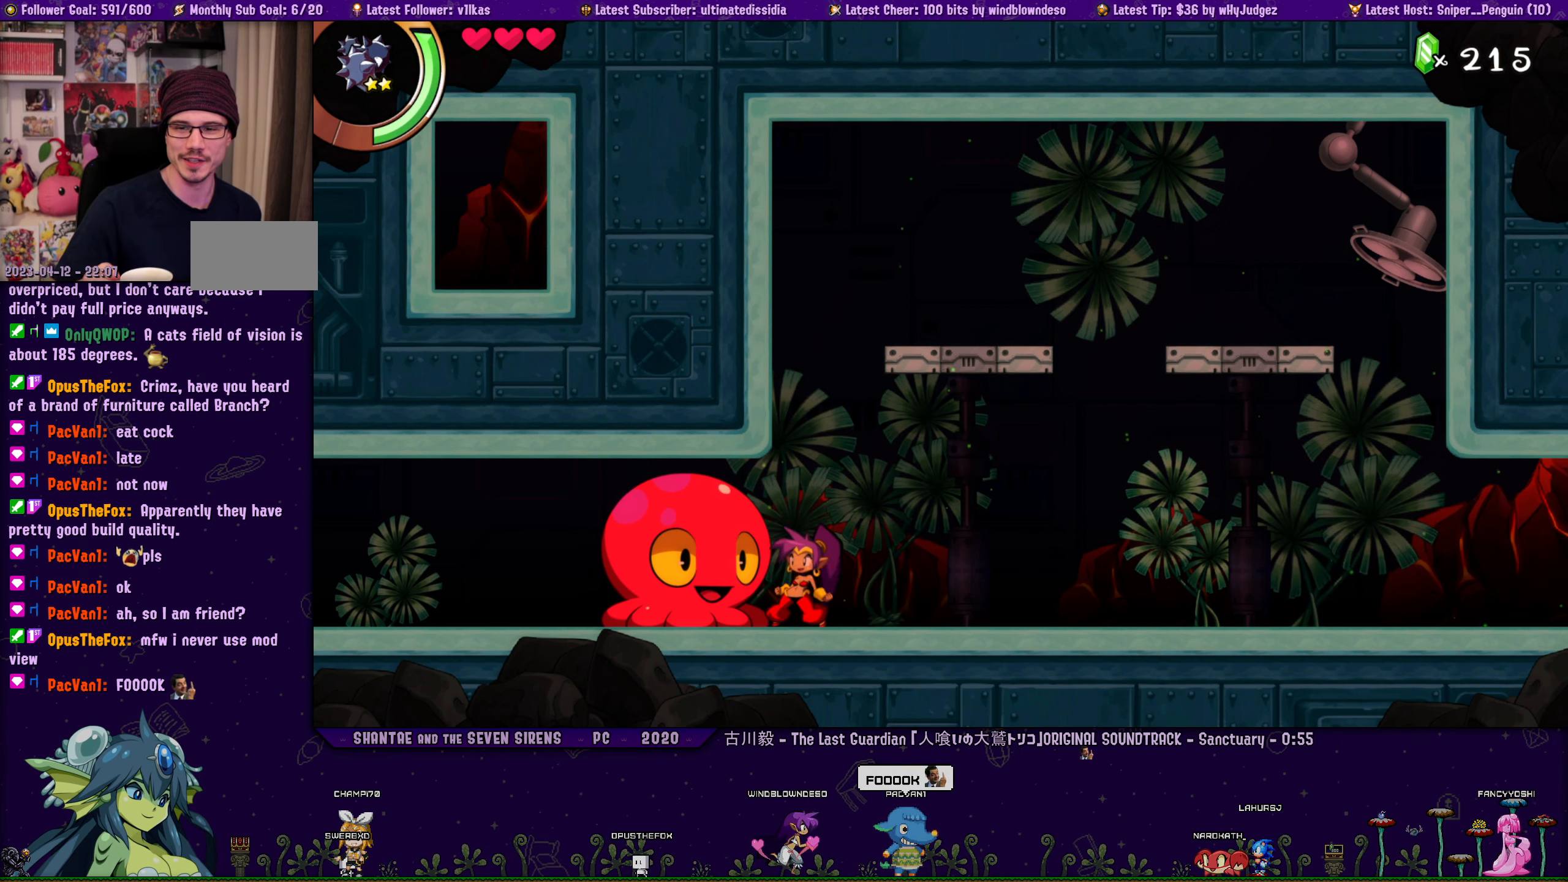
{"buttons": [], "left_stick": "center", "right_stick": "center", "events": []}
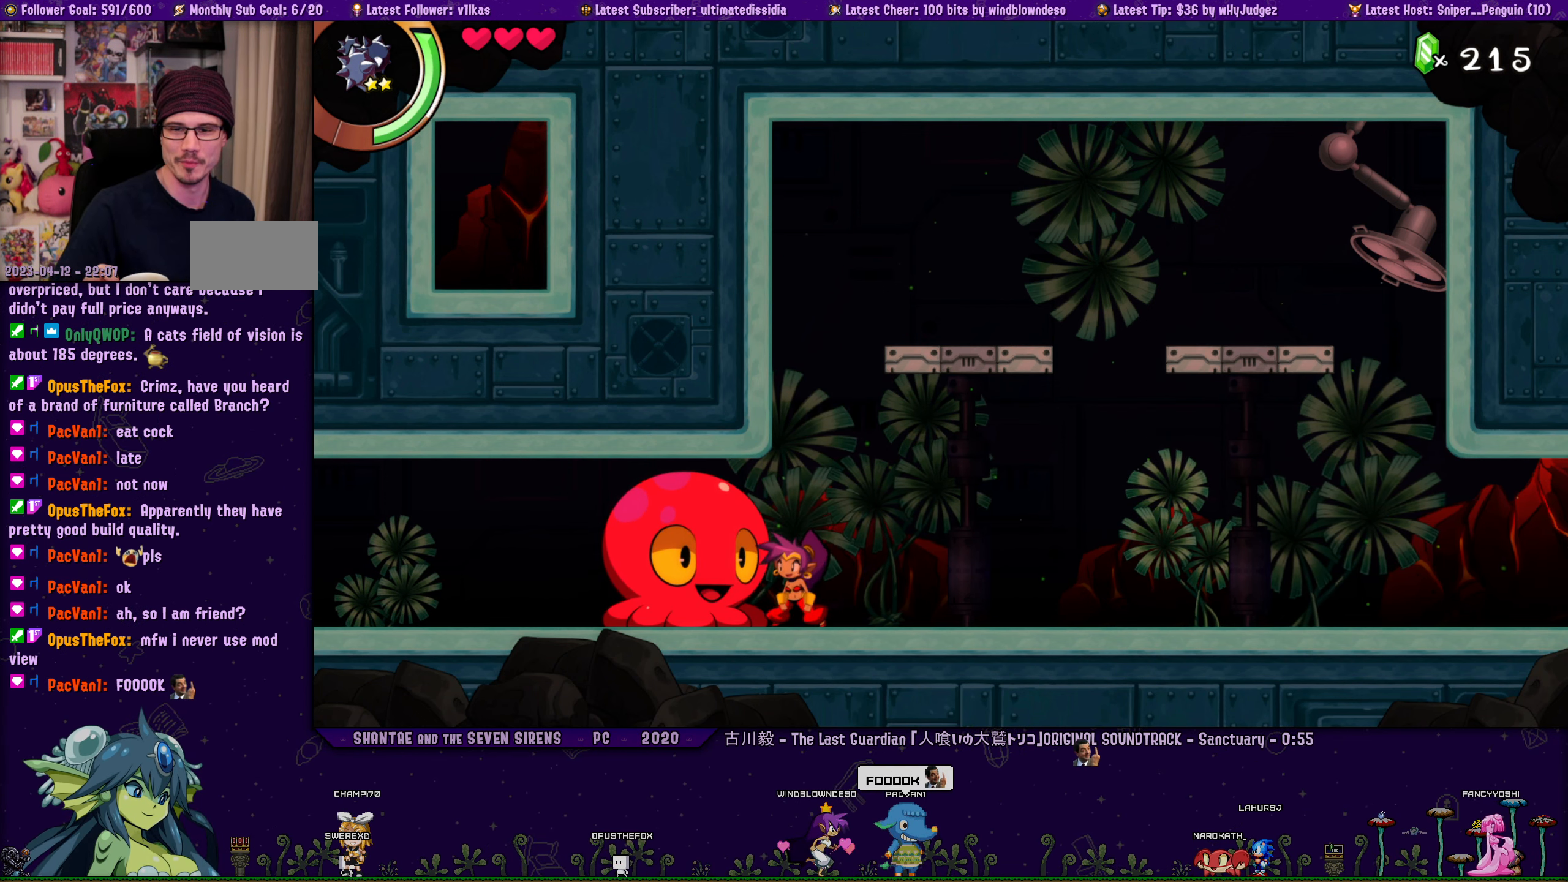
{"buttons": [], "left_stick": "center", "right_stick": "center", "events": [[267, "DPAD_LEFT", "down"], [417, "DPAD_LEFT", "up"]]}